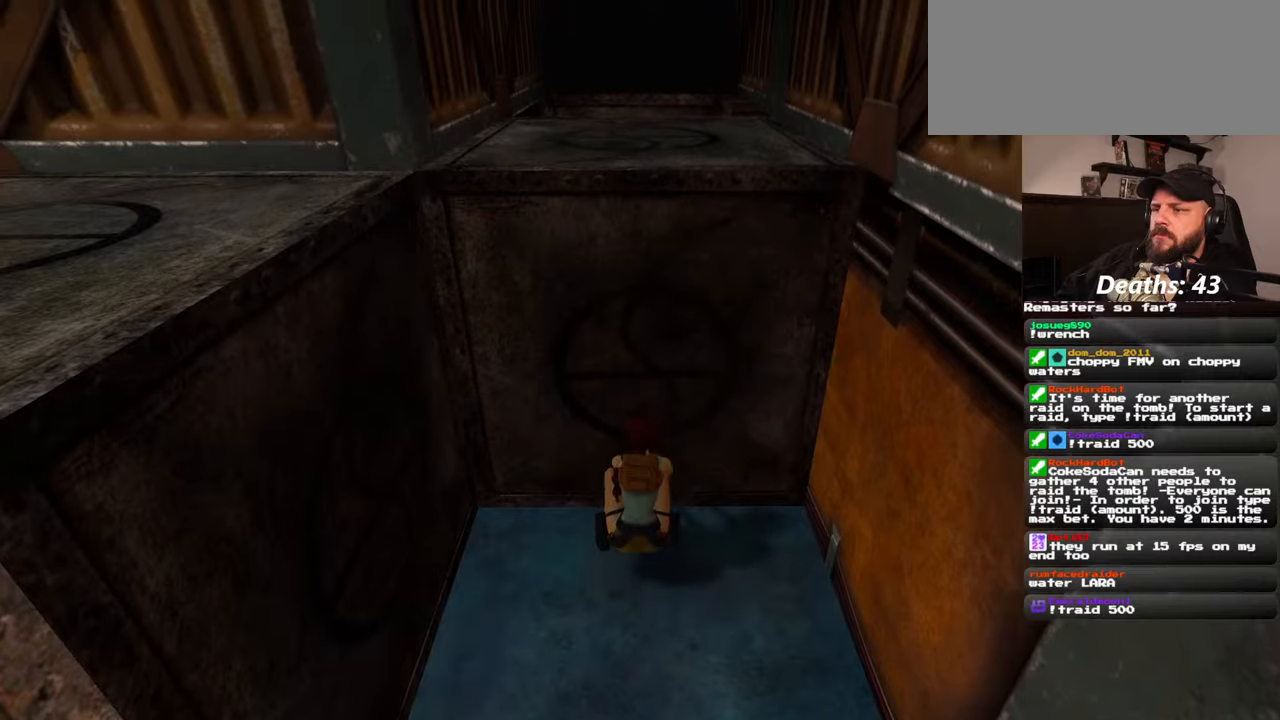
Gameplay with a controller (PlayStation layout); each line is a JSON object with the inputs held at the frame after it. "events" lists button and stick changes between this image and that frame as [ms after this image, input, new state], when the widget could be followed in between. Not read: L2 L3 R2 R3 START.
{"buttons": [], "left_stick": "down", "right_stick": "center", "events": [[417, "left_stick", "down"]]}
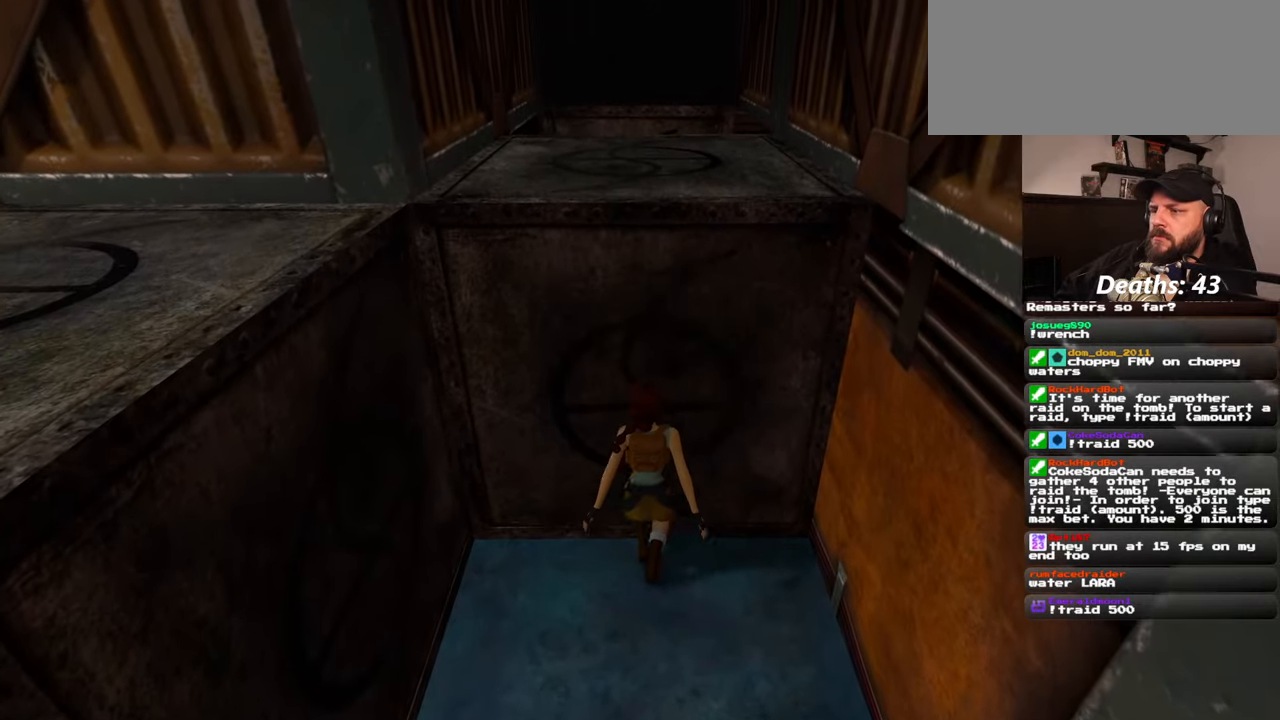
{"buttons": [], "left_stick": "down", "right_stick": "center", "events": []}
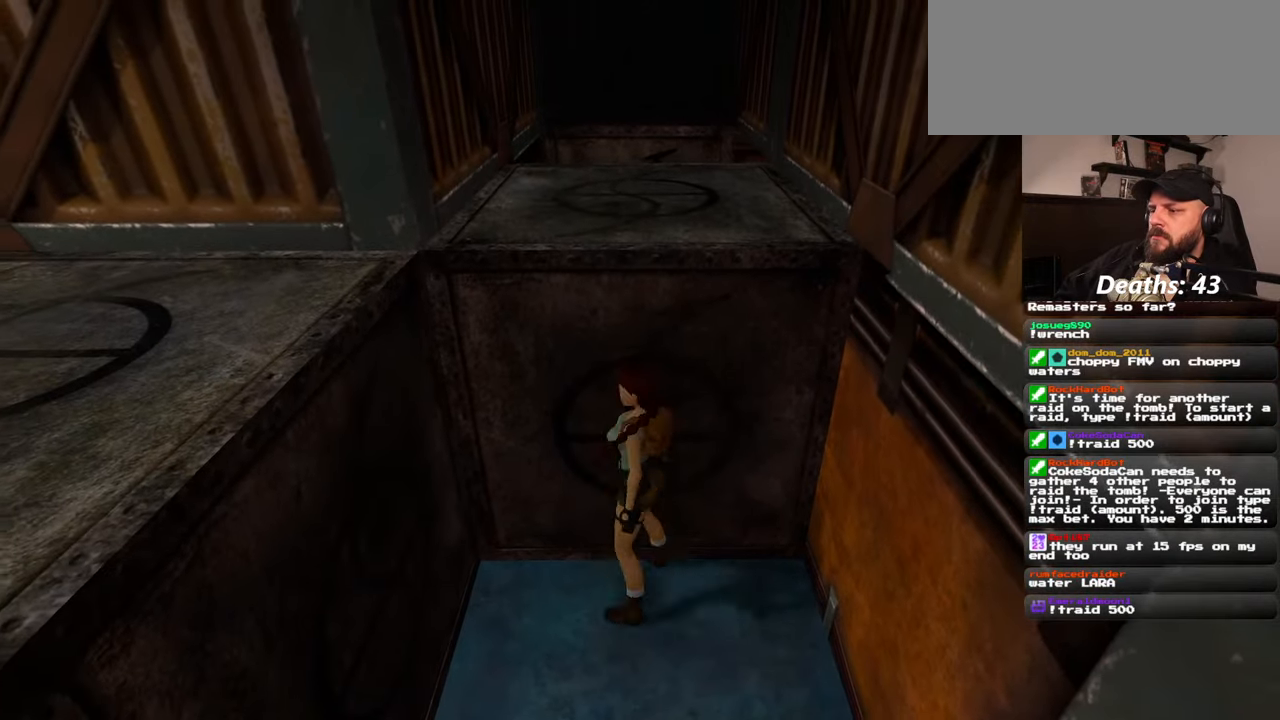
{"buttons": [], "left_stick": "down", "right_stick": "center", "events": []}
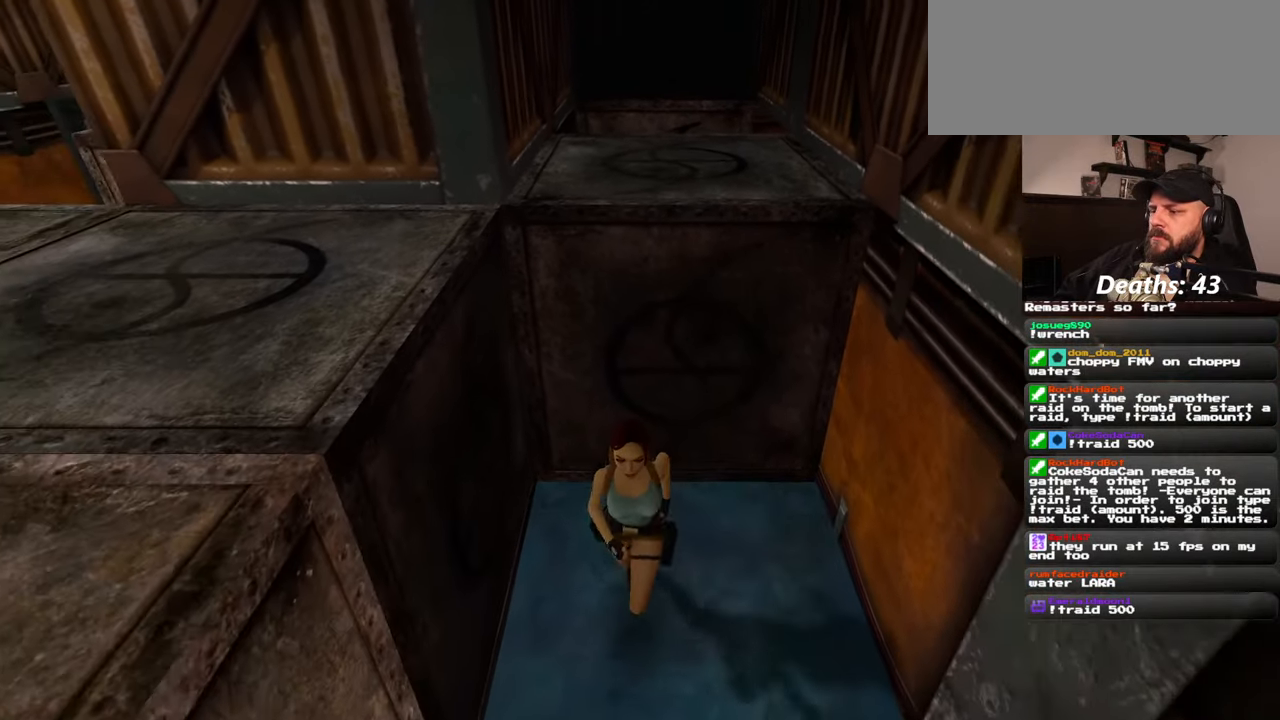
{"buttons": [], "left_stick": "down", "right_stick": "center", "events": []}
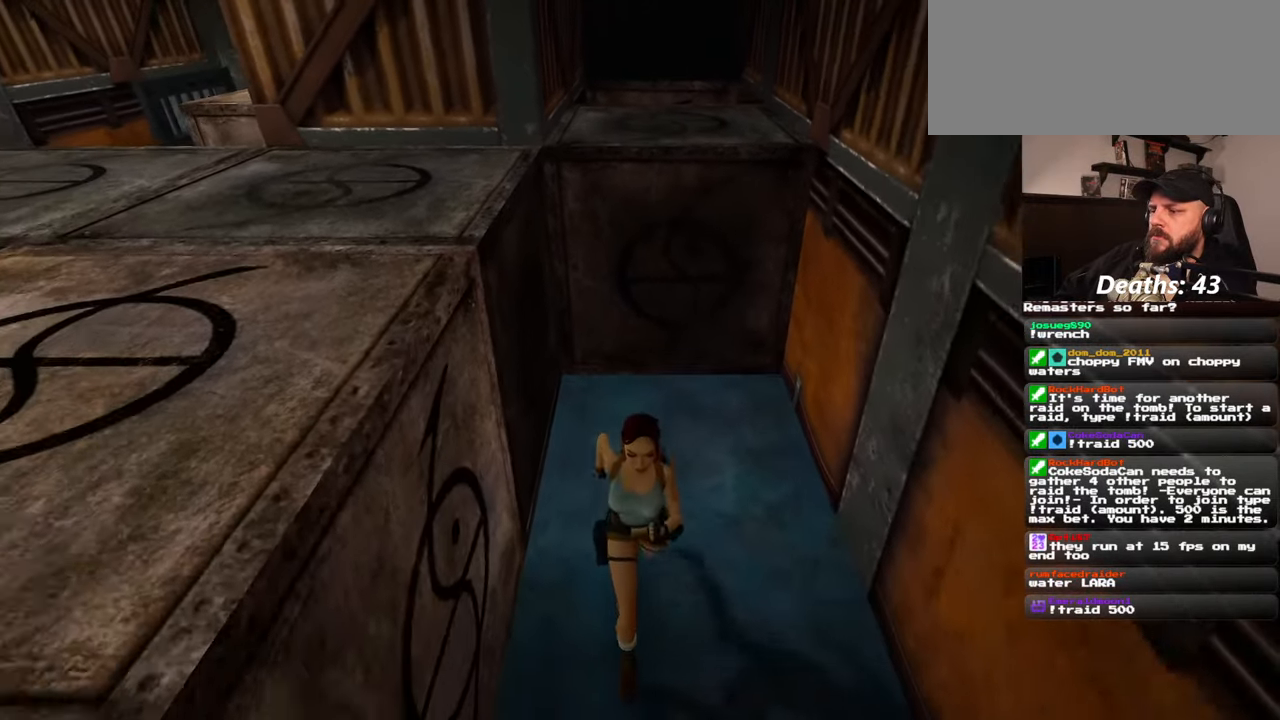
{"buttons": [], "left_stick": "up", "right_stick": "center", "events": [[300, "left_stick", "right"], [384, "left_stick", "up"]]}
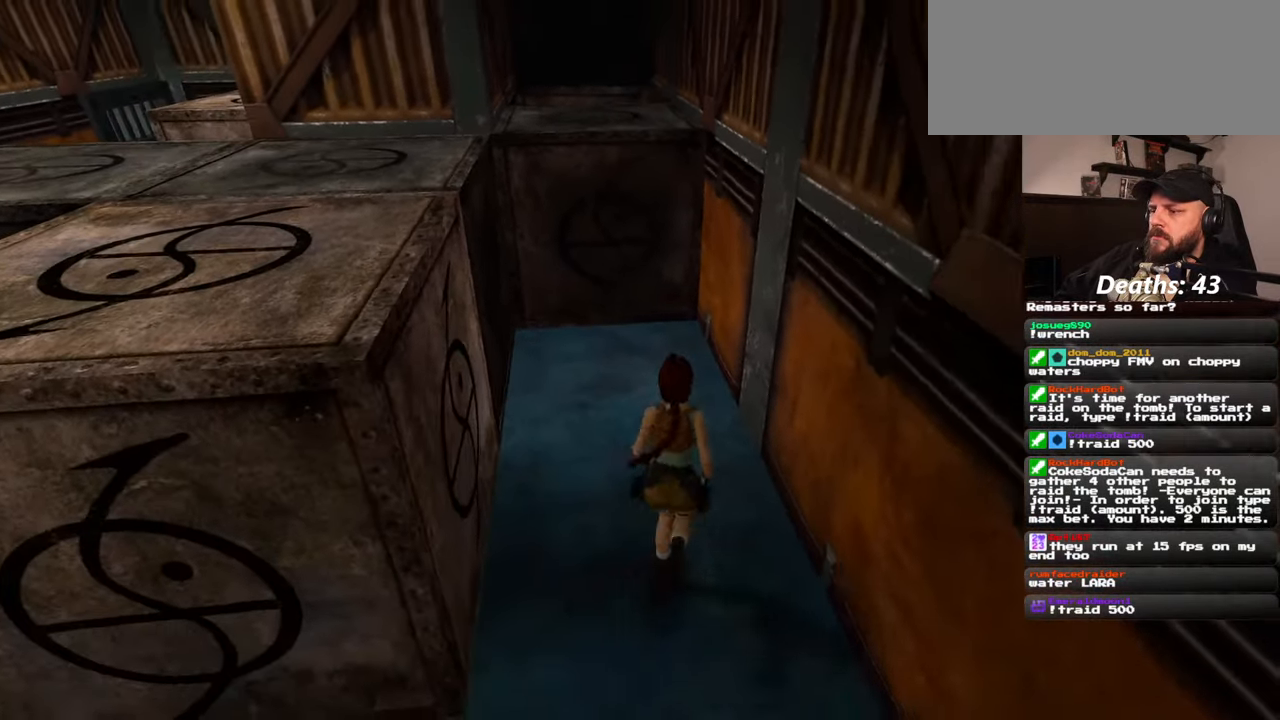
{"buttons": ["SQUARE"], "left_stick": "up", "right_stick": "center", "events": [[67, "SQUARE", "down"]]}
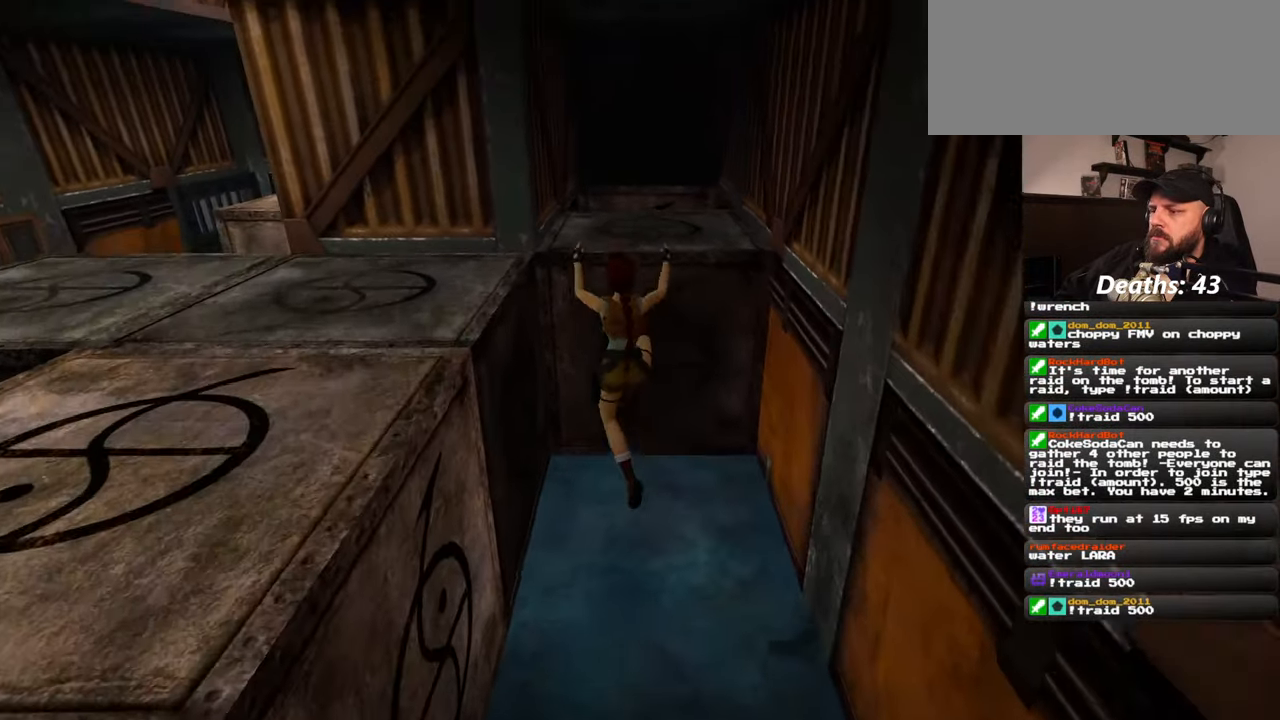
{"buttons": [], "left_stick": "up", "right_stick": "down-right", "events": [[134, "SQUARE", "up"], [500, "right_stick", "down-right"]]}
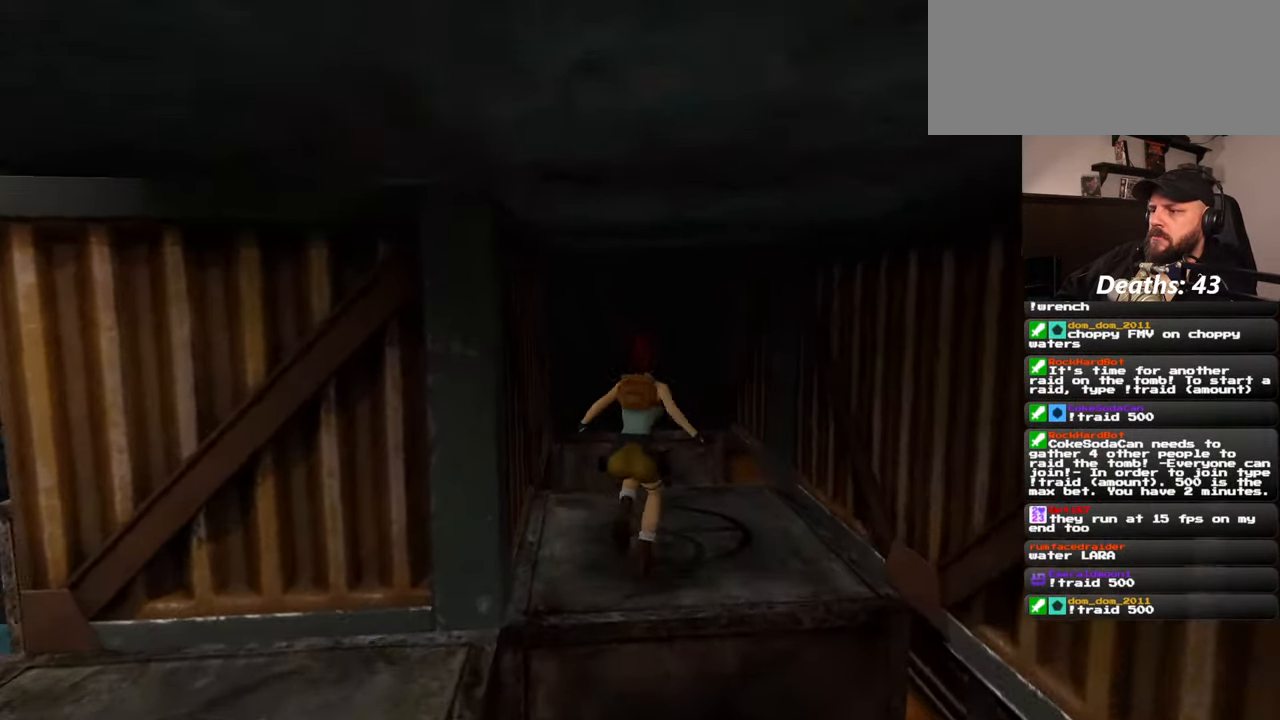
{"buttons": [], "left_stick": "up", "right_stick": "center", "events": [[150, "right_stick", "center"]]}
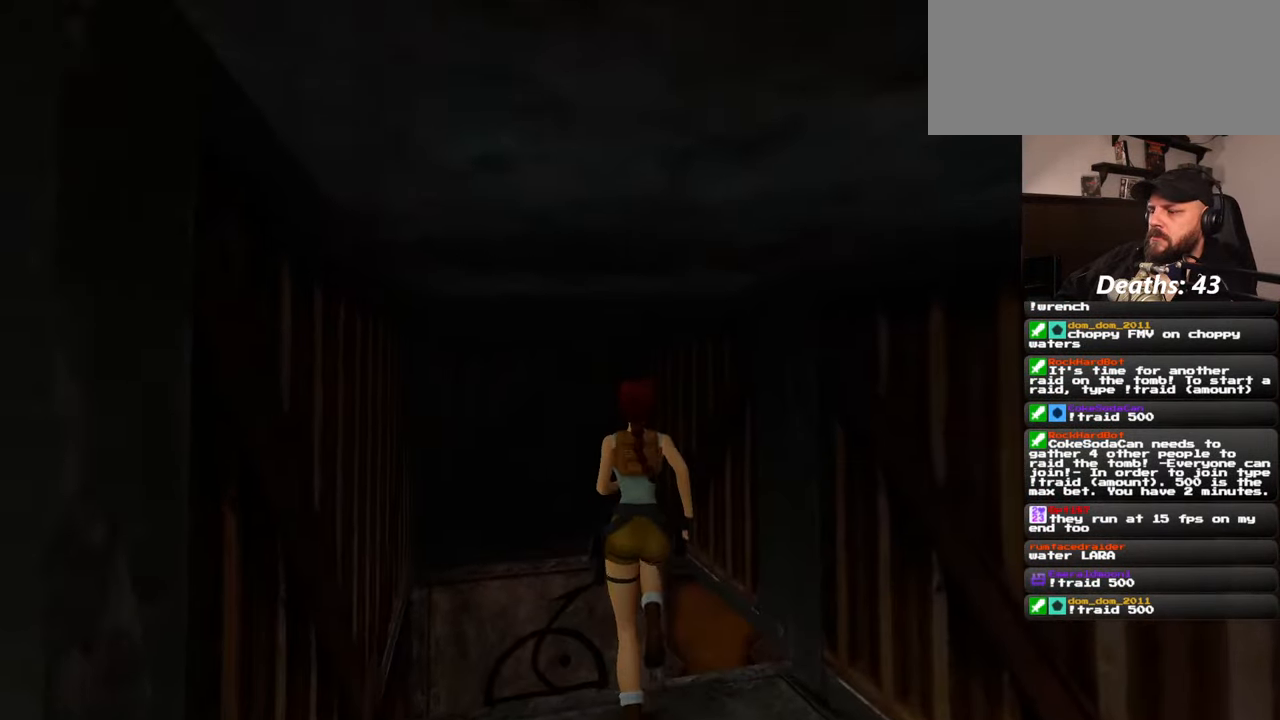
{"buttons": [], "left_stick": "right", "right_stick": "right", "events": [[234, "right_stick", "right"], [250, "left_stick", "up-right"], [434, "left_stick", "right"]]}
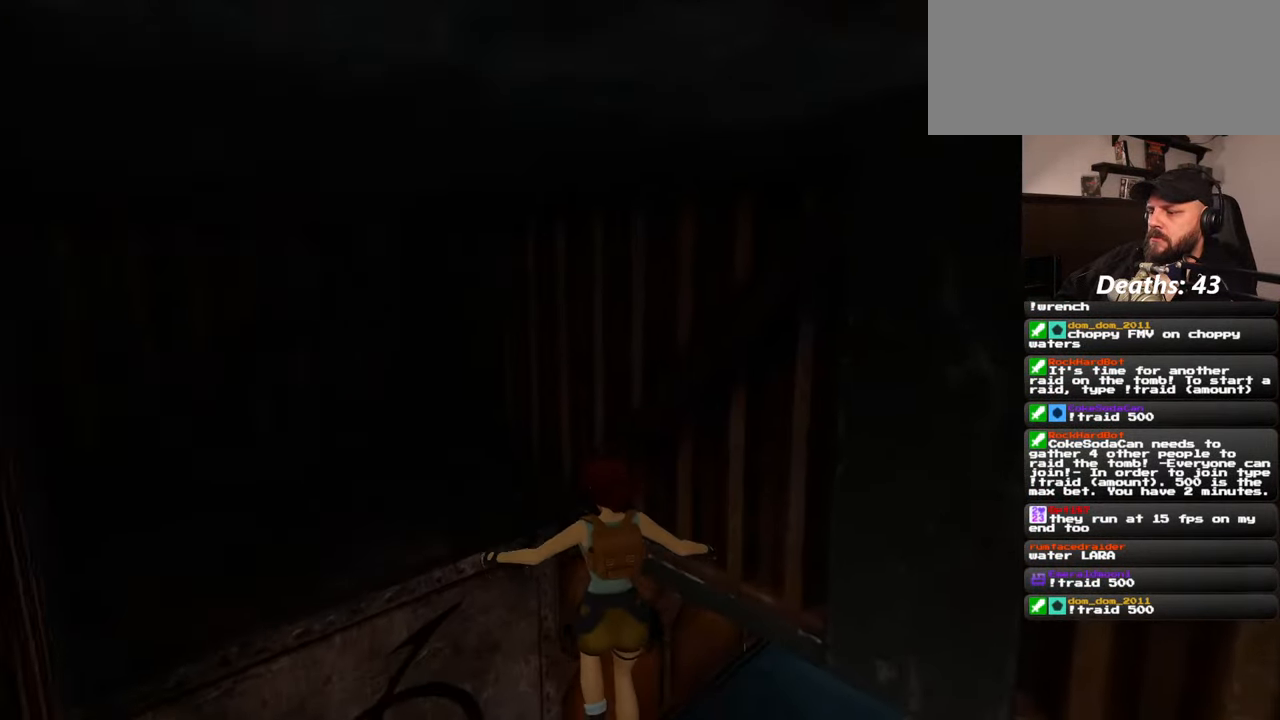
{"buttons": [], "left_stick": "up", "right_stick": "center", "events": [[84, "right_stick", "up-right"], [284, "left_stick", "up-right"], [384, "right_stick", "center"], [500, "left_stick", "up"]]}
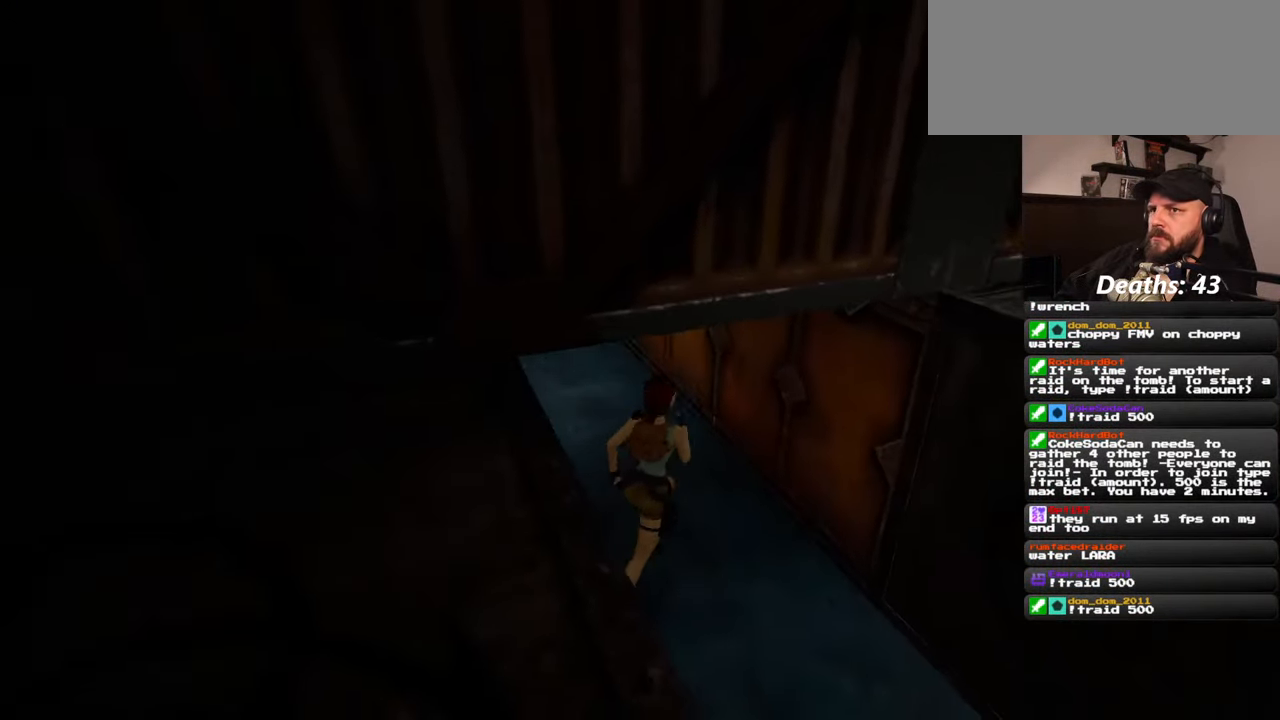
{"buttons": [], "left_stick": "up", "right_stick": "up", "events": [[117, "right_stick", "left"], [234, "right_stick", "up"], [284, "right_stick", "center"], [467, "right_stick", "up"]]}
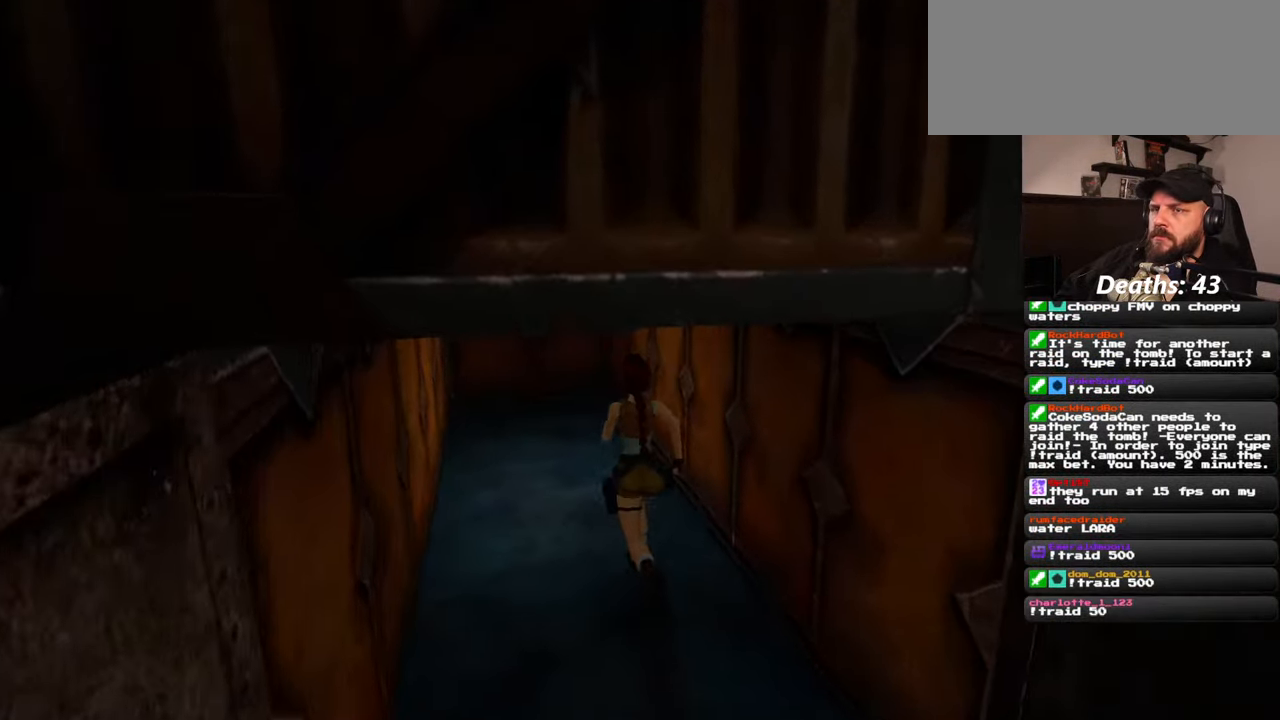
{"buttons": [], "left_stick": "up", "right_stick": "center", "events": [[100, "right_stick", "center"]]}
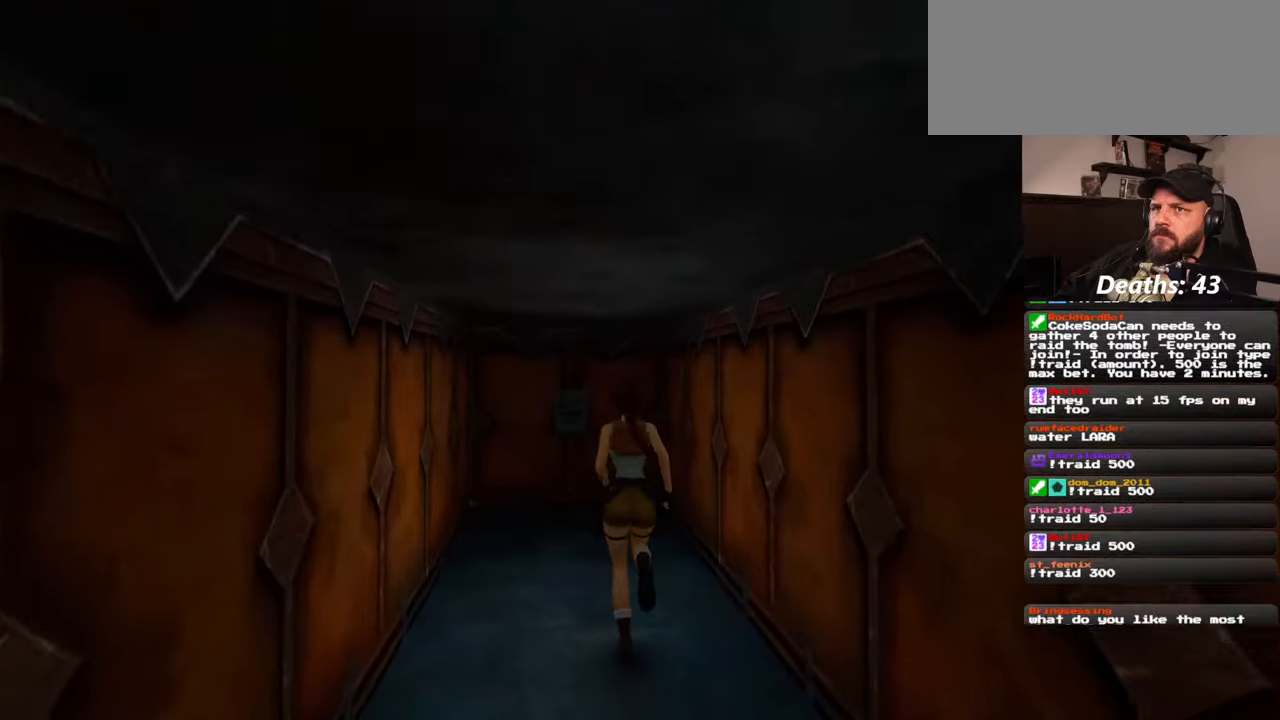
{"buttons": [], "left_stick": "up", "right_stick": "center", "events": [[67, "right_stick", "down"], [184, "right_stick", "center"]]}
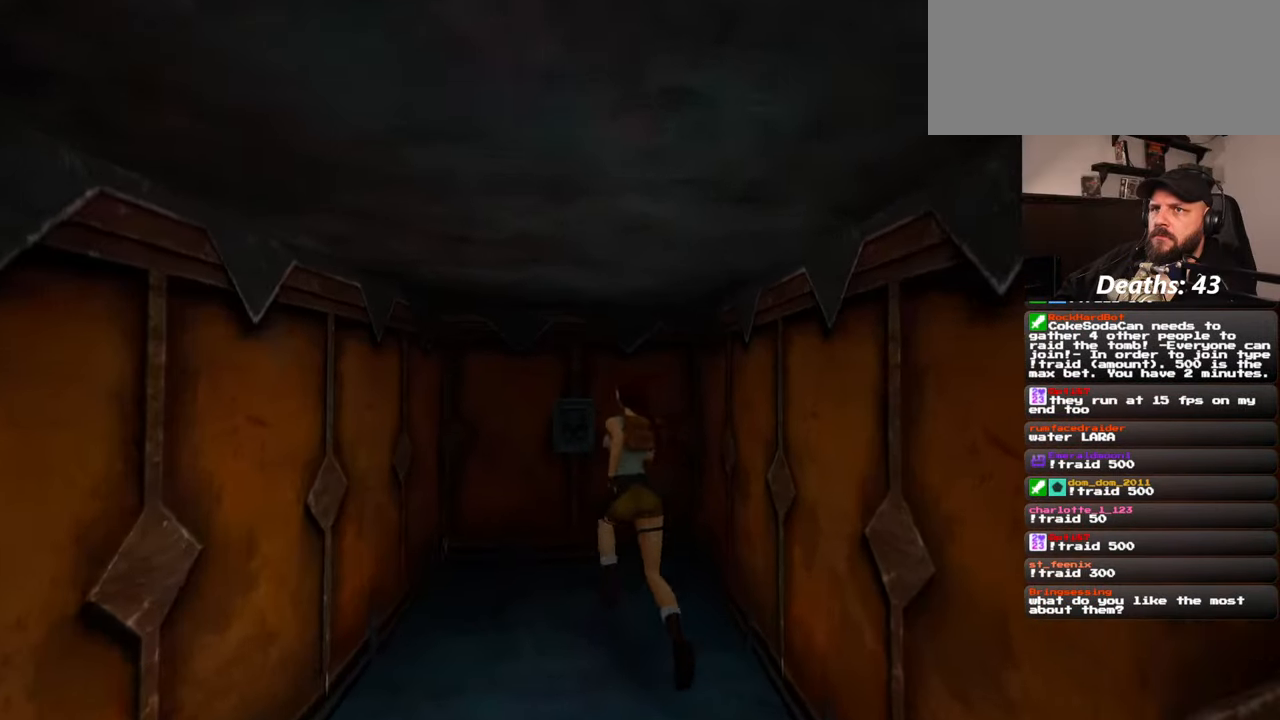
{"buttons": [], "left_stick": "center", "right_stick": "center", "events": [[434, "left_stick", "center"]]}
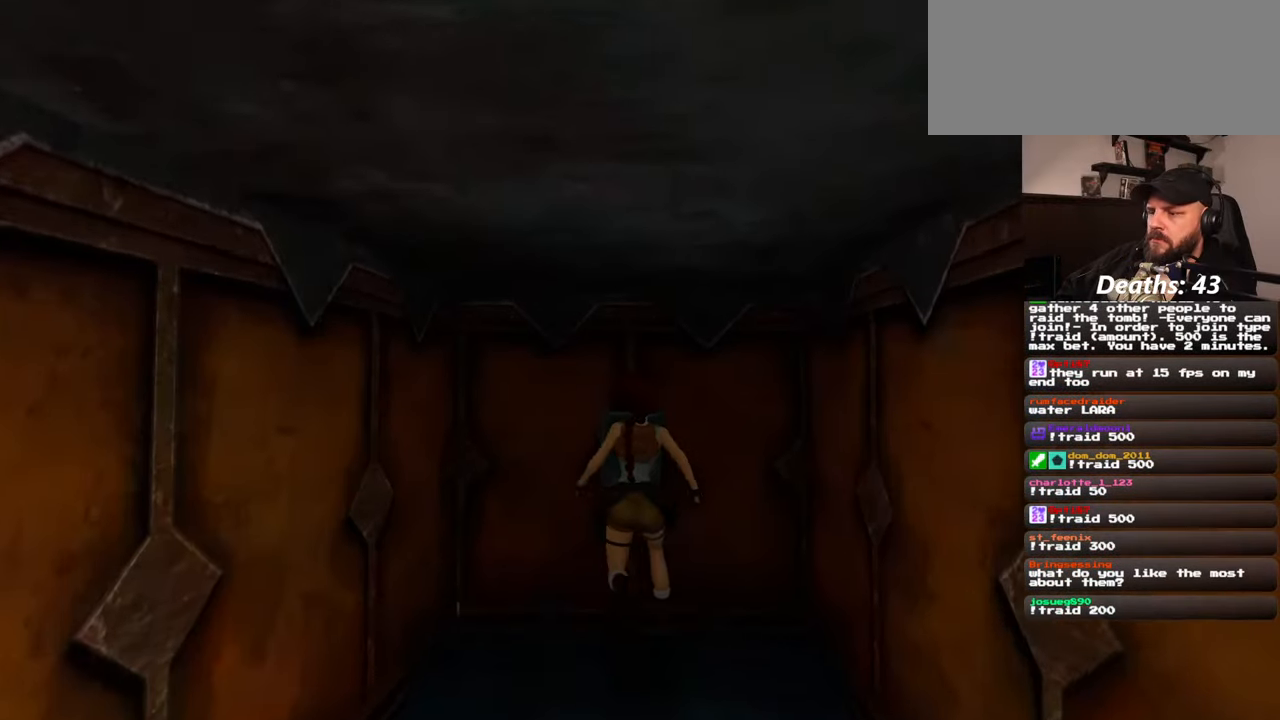
{"buttons": [], "left_stick": "center", "right_stick": "center", "events": []}
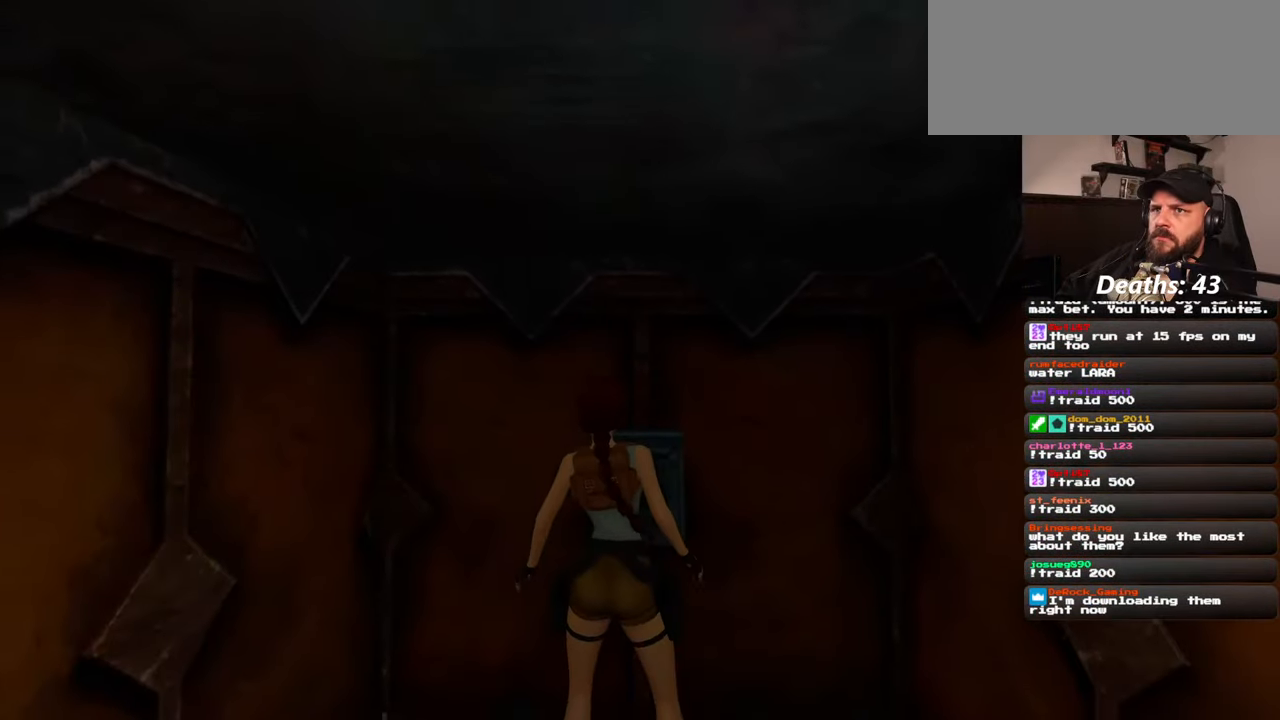
{"buttons": [], "left_stick": "center", "right_stick": "center", "events": []}
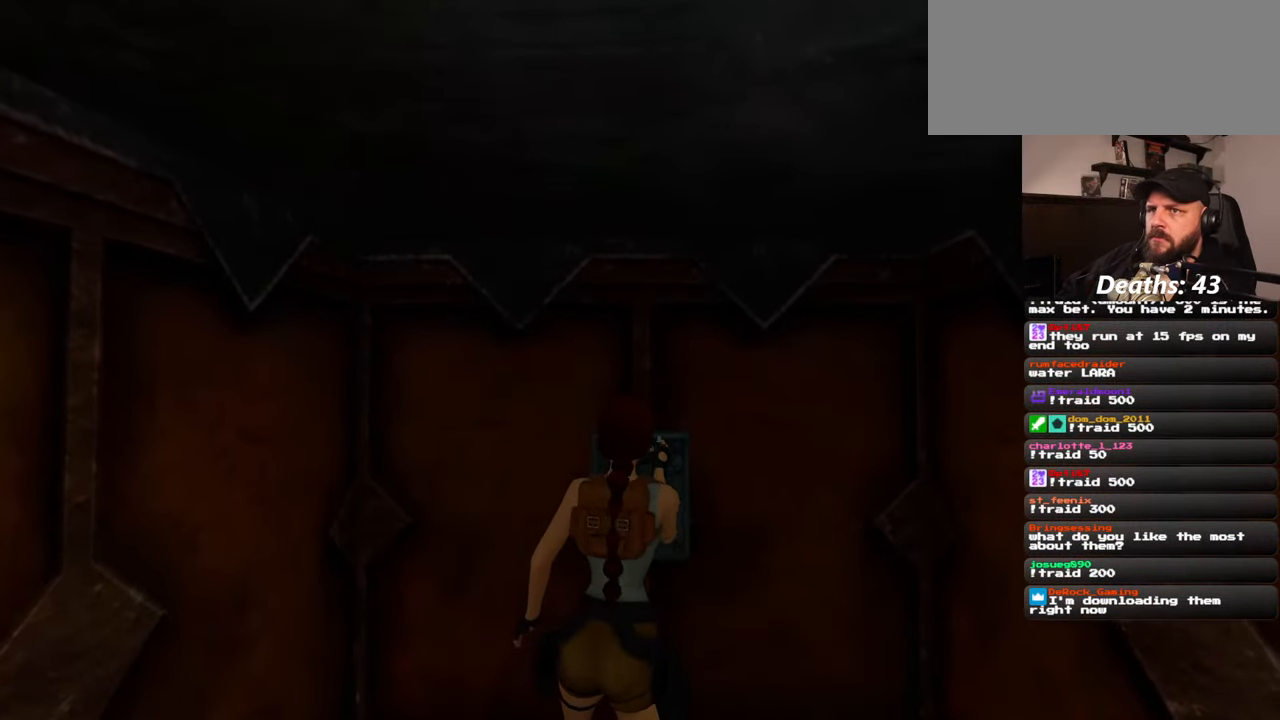
{"buttons": [], "left_stick": "center", "right_stick": "center", "events": []}
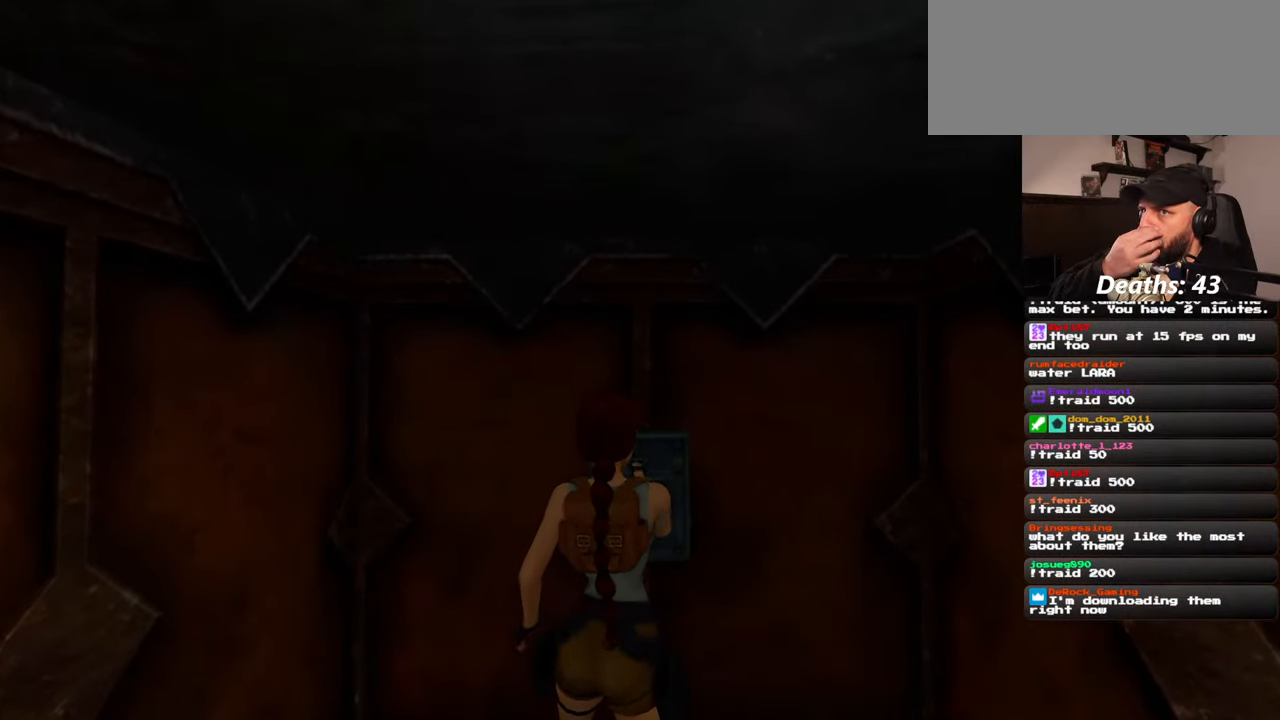
{"buttons": [], "left_stick": "center", "right_stick": "center", "events": []}
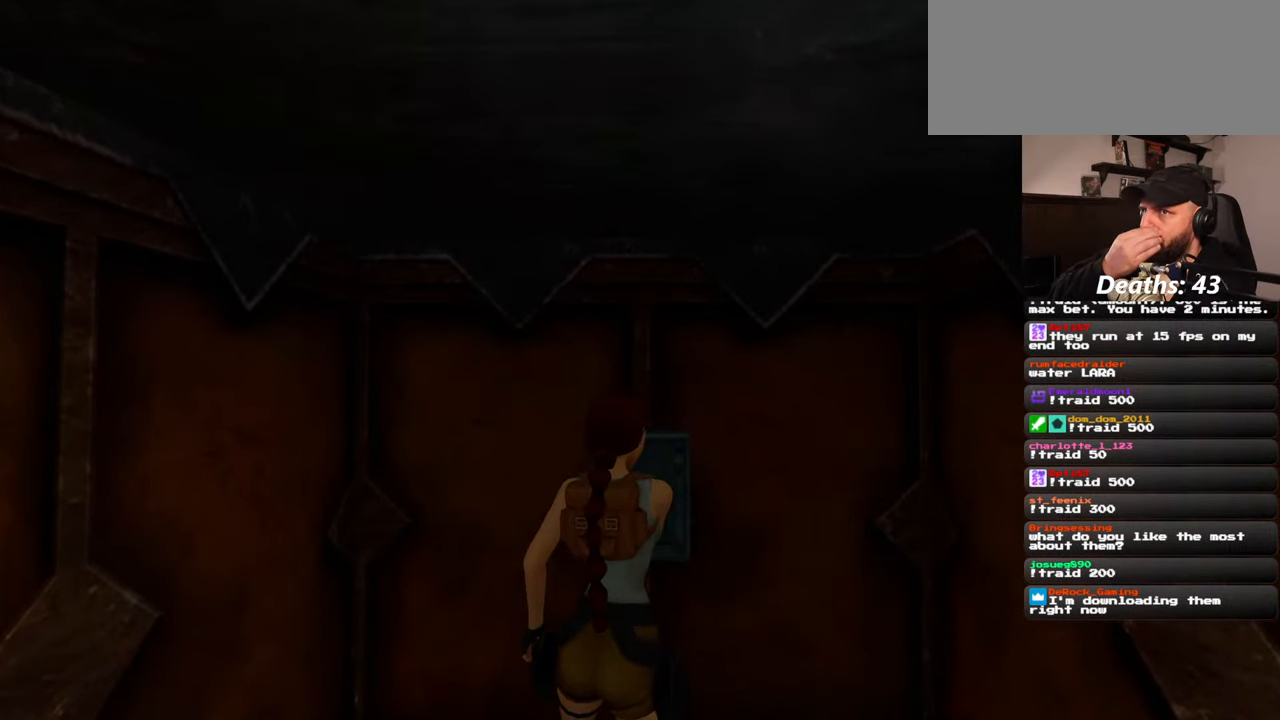
{"buttons": [], "left_stick": "center", "right_stick": "center", "events": []}
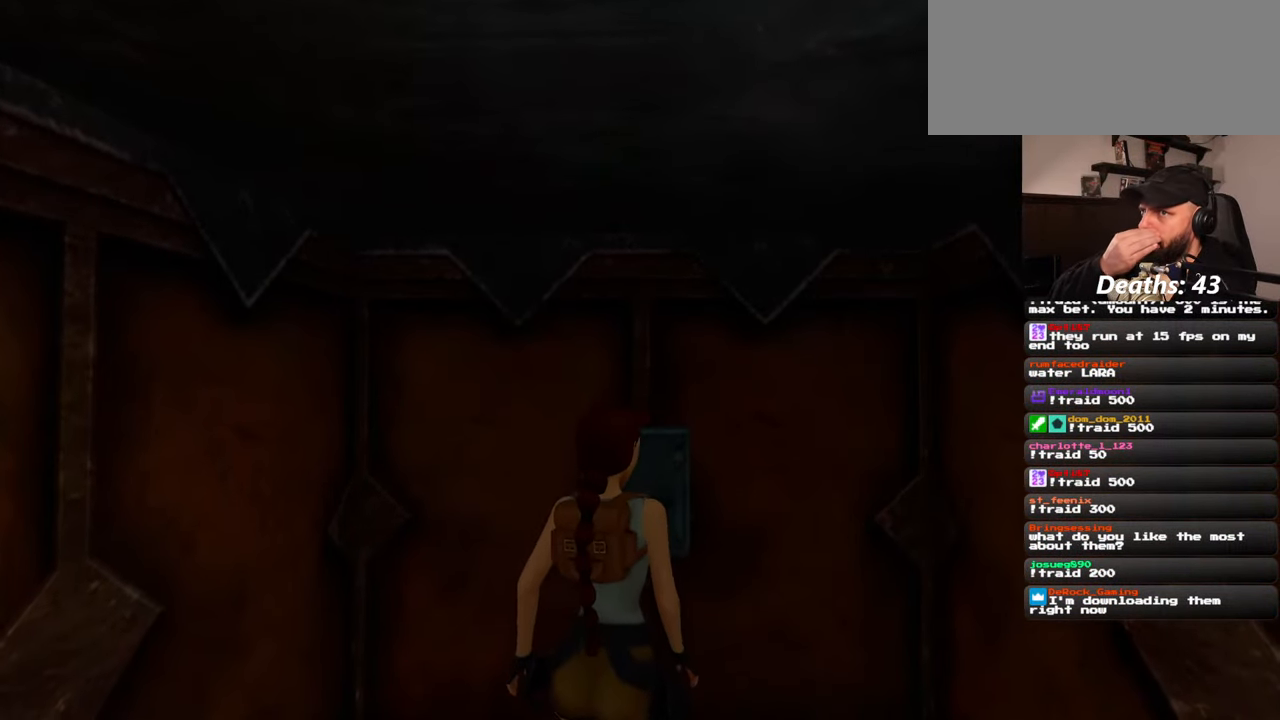
{"buttons": [], "left_stick": "center", "right_stick": "center", "events": []}
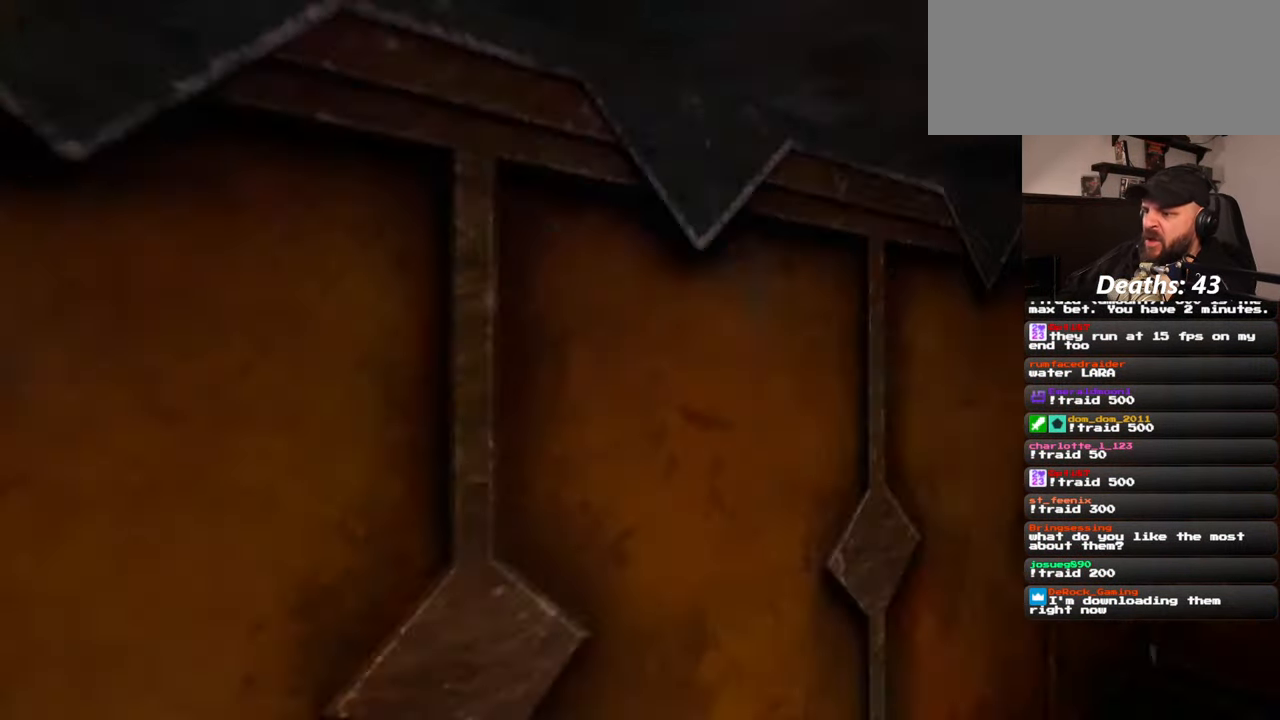
{"buttons": [], "left_stick": "center", "right_stick": "center", "events": [[217, "right_stick", "left"], [434, "right_stick", "center"]]}
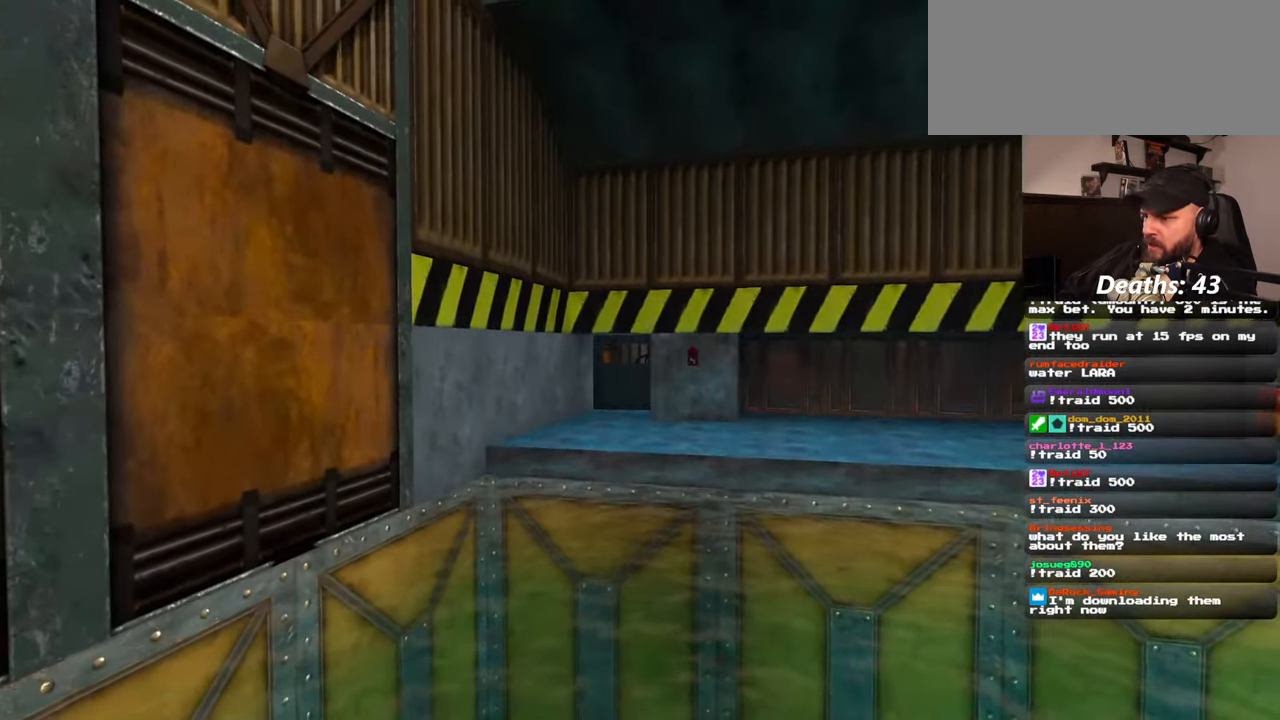
{"buttons": [], "left_stick": "center", "right_stick": "center", "events": []}
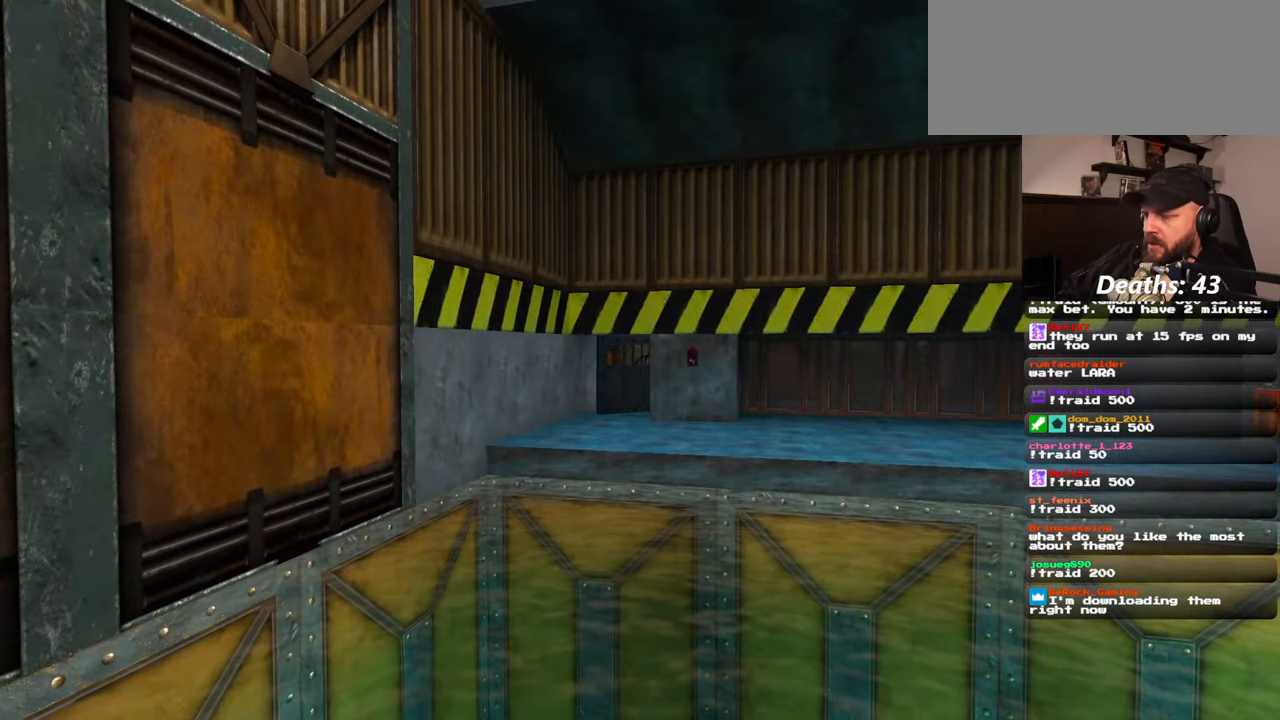
{"buttons": [], "left_stick": "down", "right_stick": "center", "events": [[400, "left_stick", "down"]]}
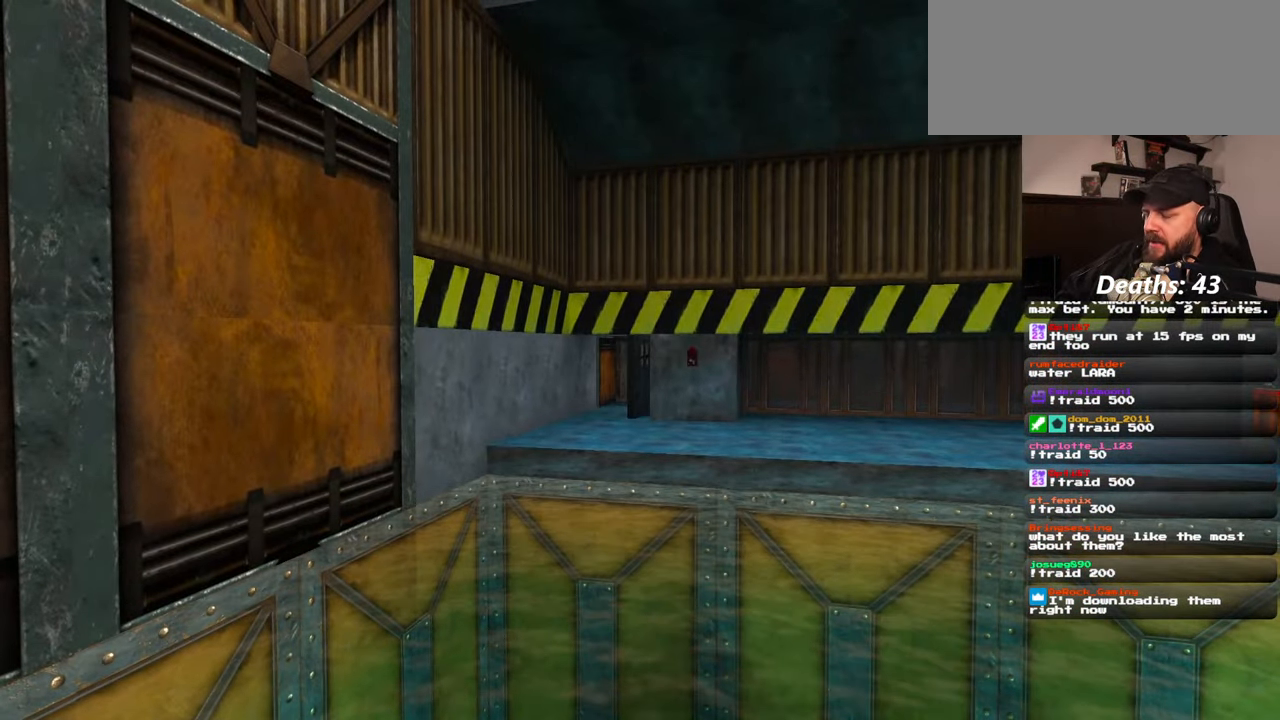
{"buttons": [], "left_stick": "center", "right_stick": "center", "events": [[400, "left_stick", "center"]]}
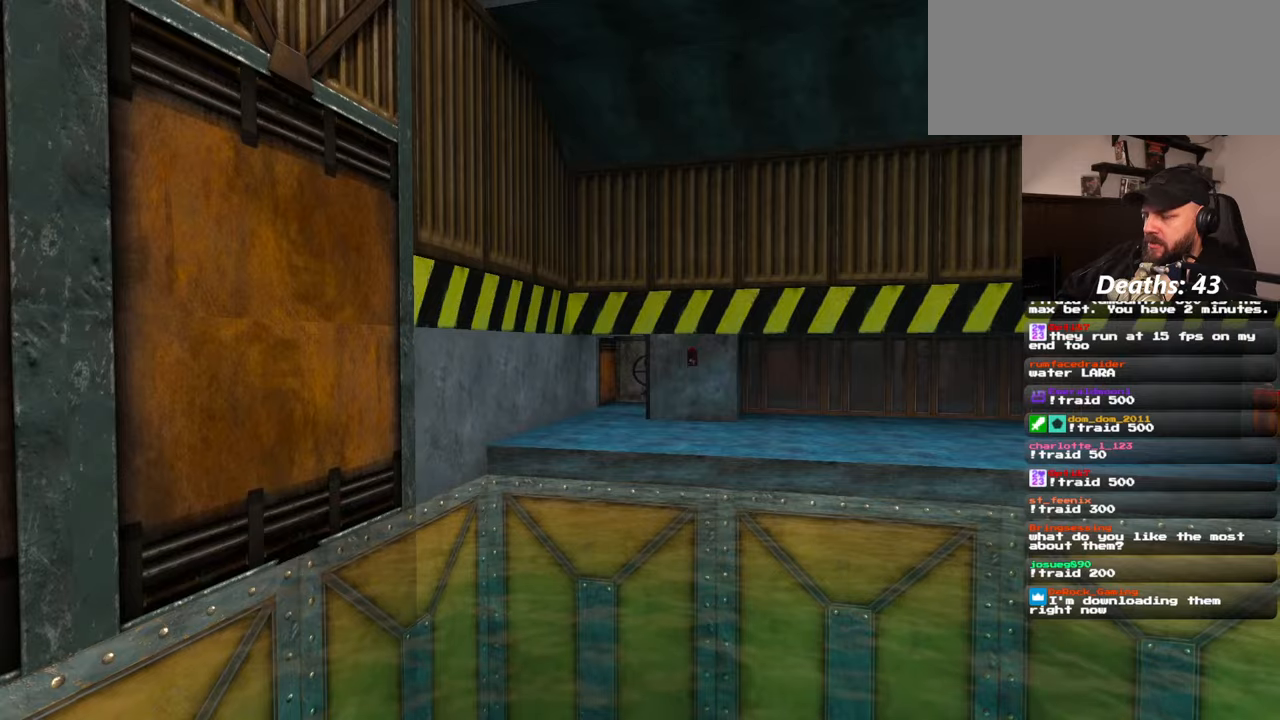
{"buttons": [], "left_stick": "center", "right_stick": "left", "events": [[300, "right_stick", "left"]]}
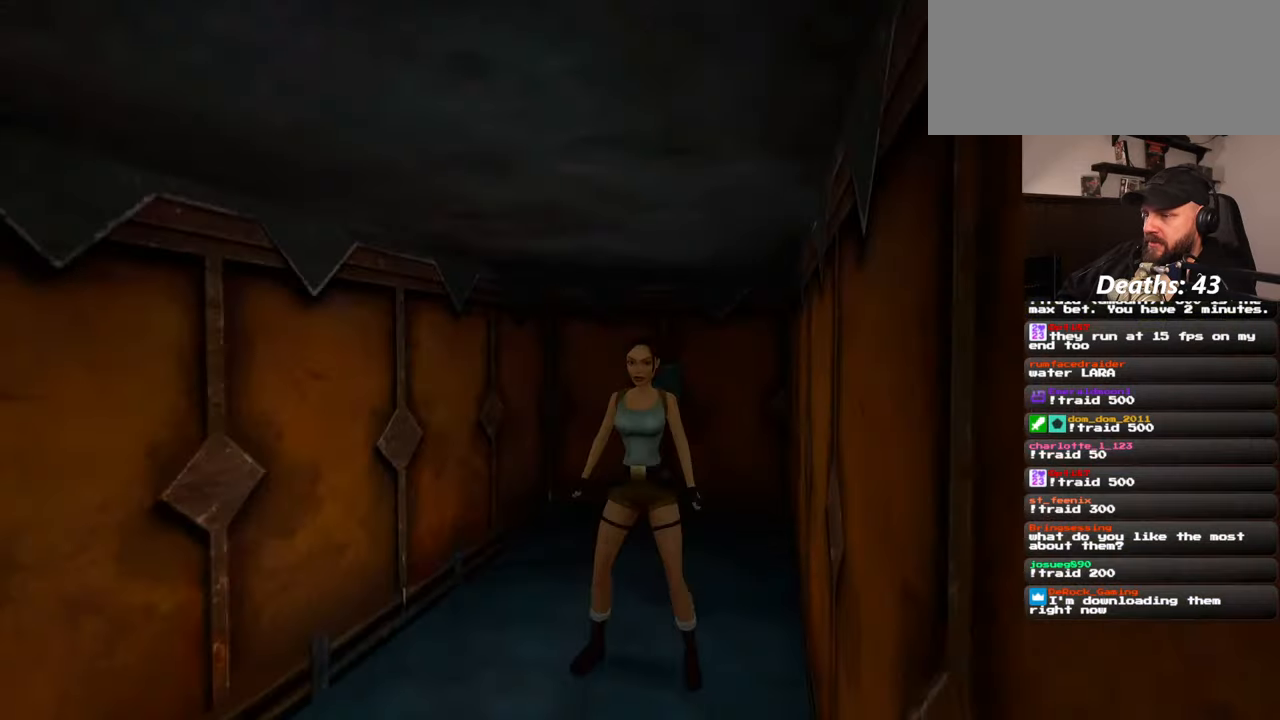
{"buttons": [], "left_stick": "up-left", "right_stick": "left", "events": [[400, "left_stick", "up-left"]]}
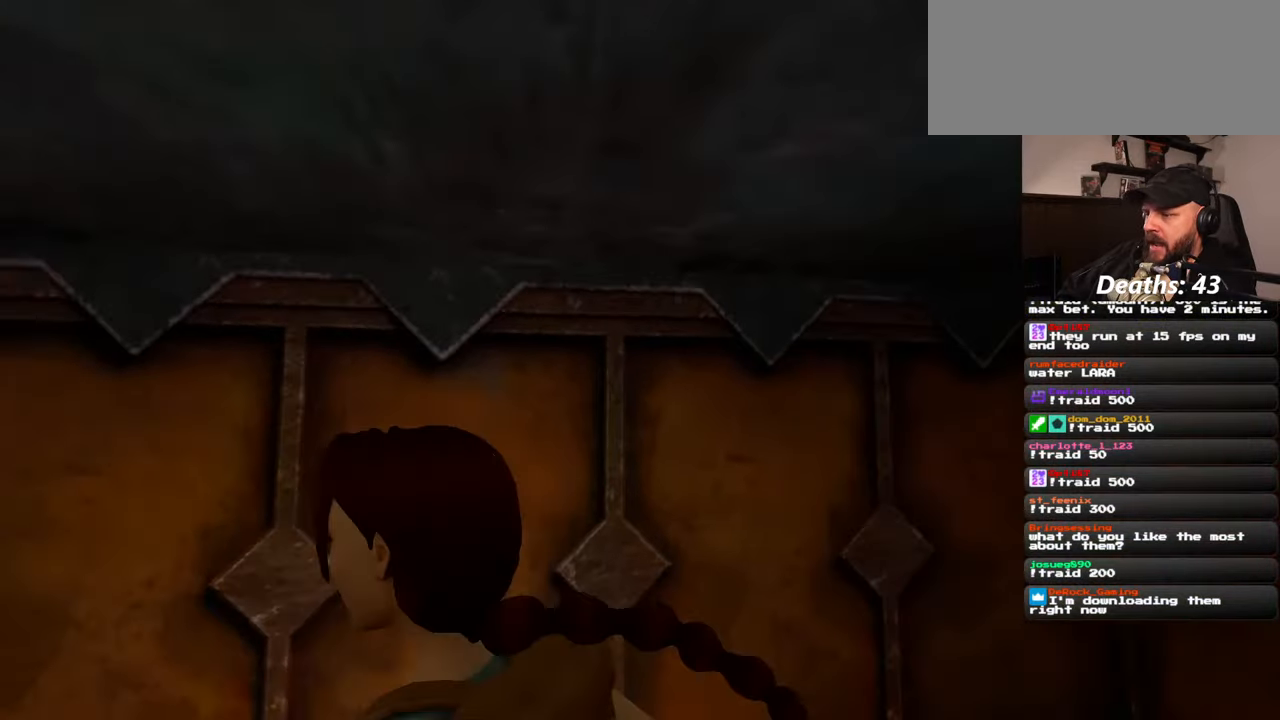
{"buttons": [], "left_stick": "up", "right_stick": "left", "events": [[417, "left_stick", "up"]]}
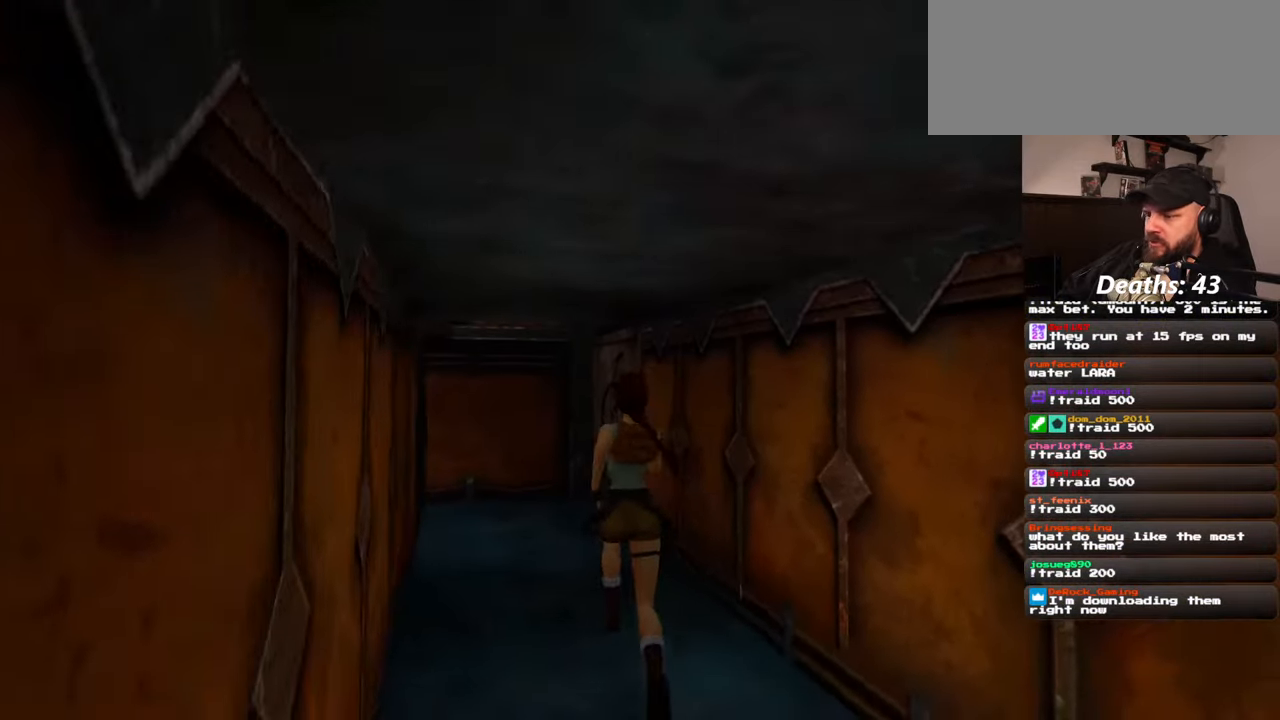
{"buttons": [], "left_stick": "up-right", "right_stick": "left", "events": [[134, "right_stick", "center"], [334, "right_stick", "left"], [367, "left_stick", "up-right"]]}
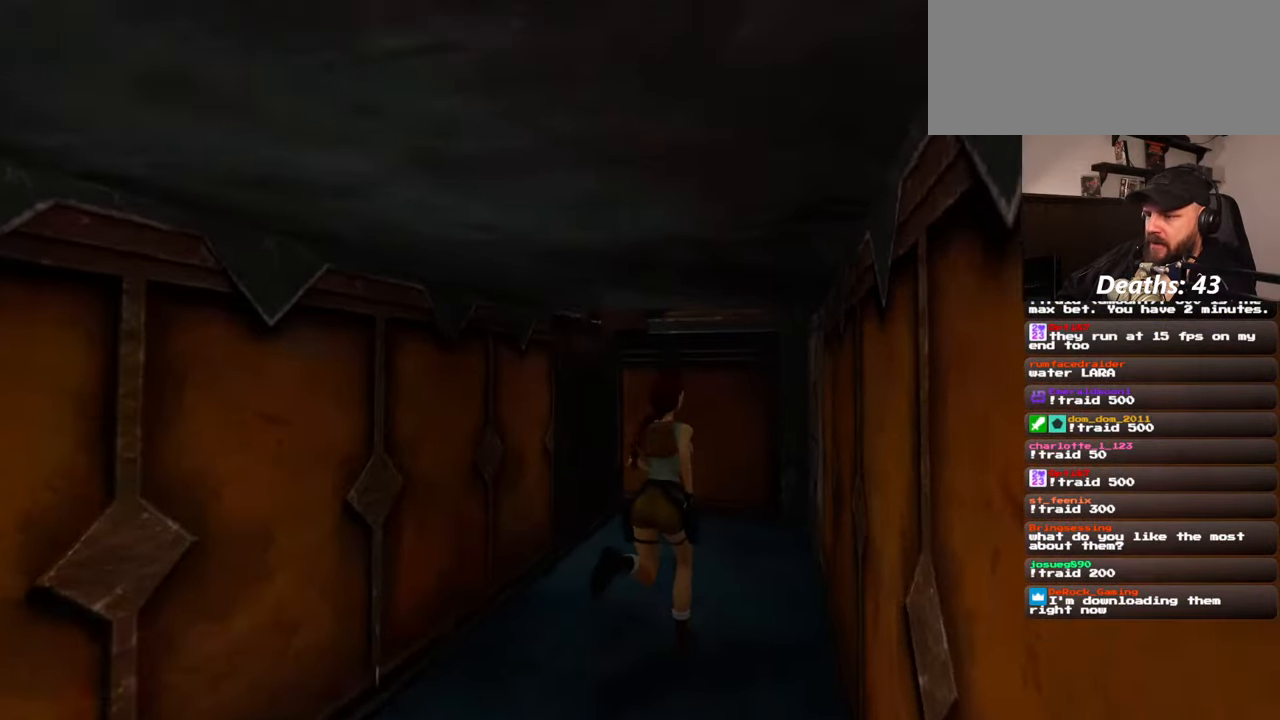
{"buttons": [], "left_stick": "up-right", "right_stick": "left", "events": []}
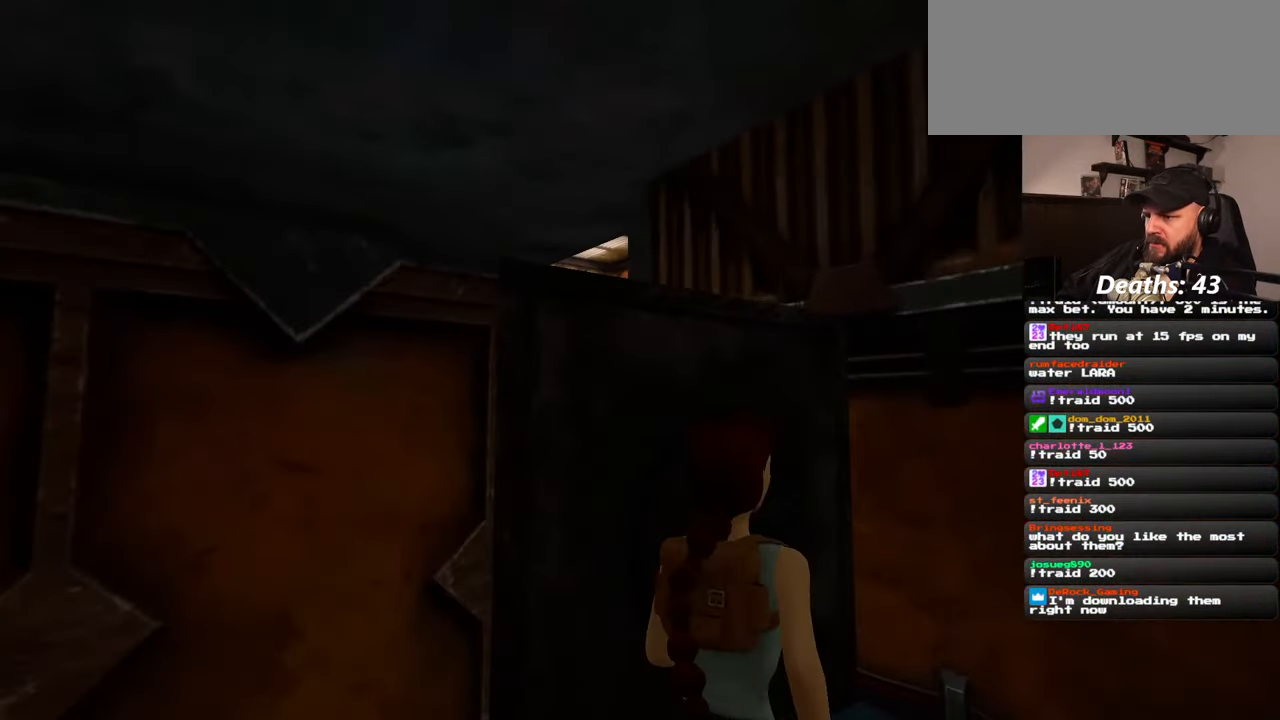
{"buttons": [], "left_stick": "up", "right_stick": "center", "events": [[234, "left_stick", "up"], [284, "right_stick", "center"]]}
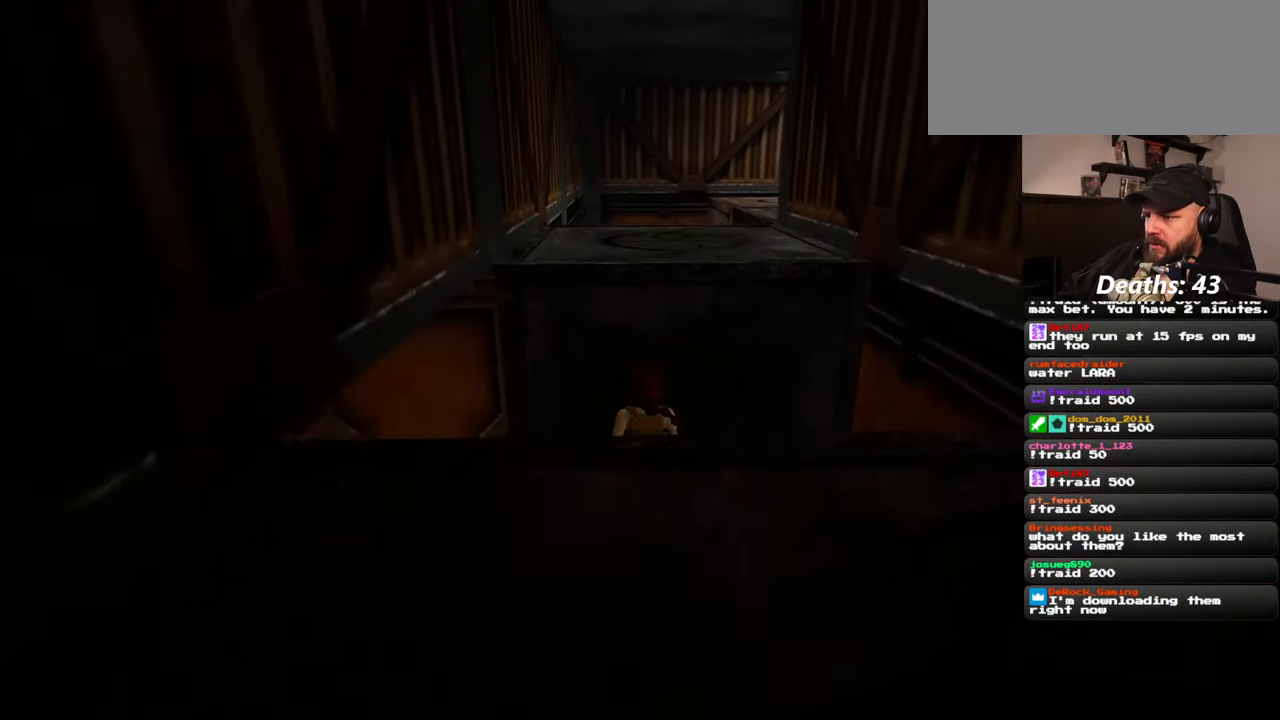
{"buttons": [], "left_stick": "up", "right_stick": "center", "events": []}